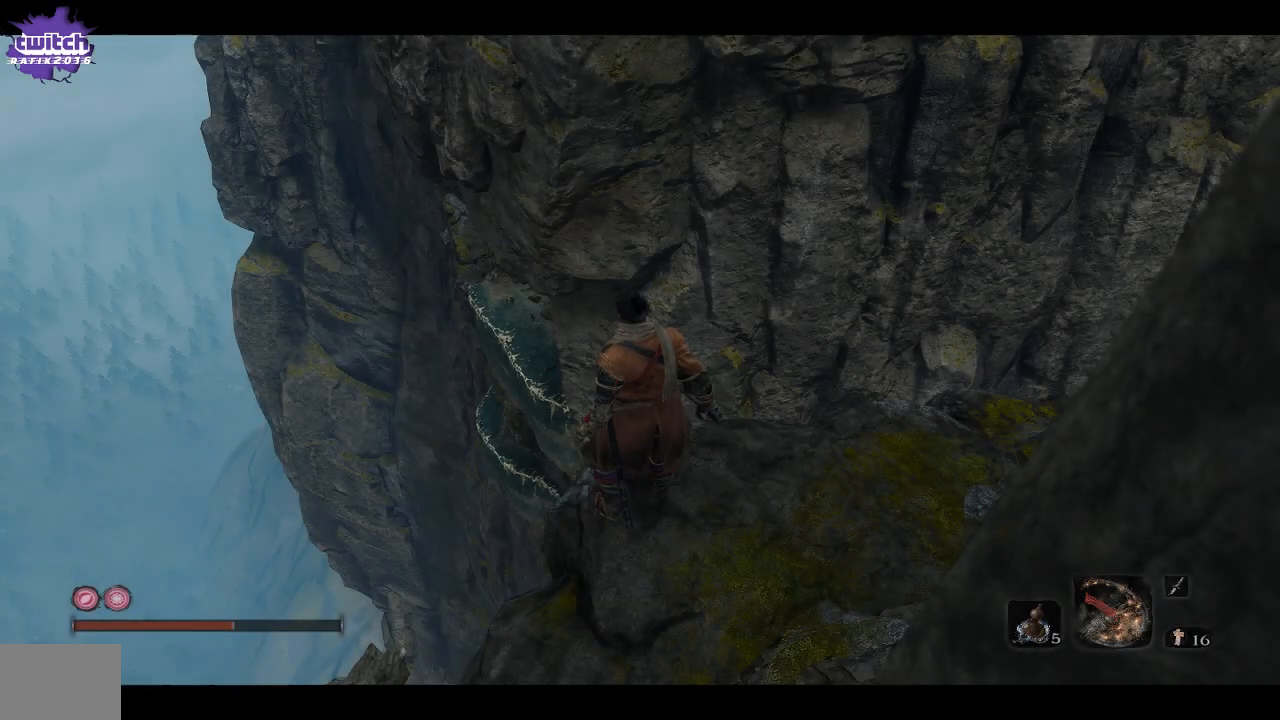
Gameplay with a controller (Xbox layout); each line is a JSON object with the inputs held at the frame after it (dt_ms = milliseconds from this image to that frame). "events" lists button and stick changes between this image and that frame as [ms after this image, input, new state], when the widget could be followed in between.
{"dt_ms": 500, "buttons": [], "left_stick": "down", "right_stick": "center", "events": [[250, "left_stick", "down"]]}
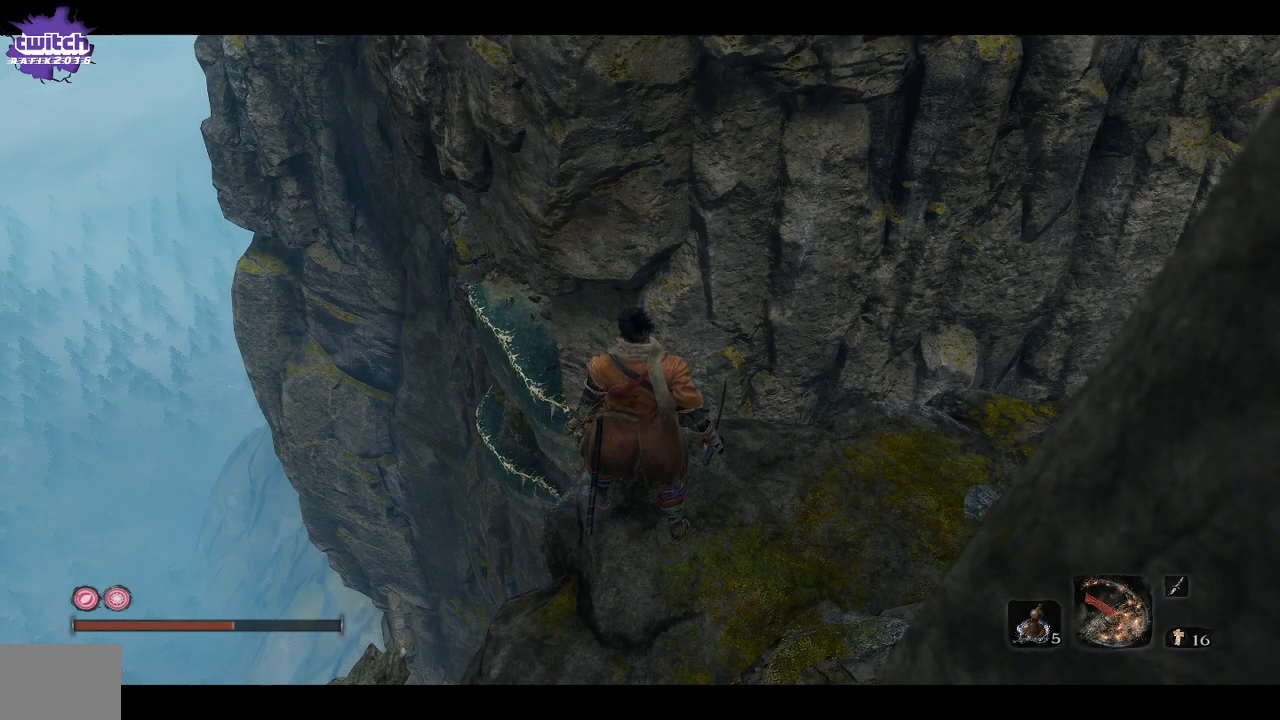
{"dt_ms": 500, "buttons": [], "left_stick": "down", "right_stick": "center", "events": [[33, "right_stick", "down"], [133, "right_stick", "center"]]}
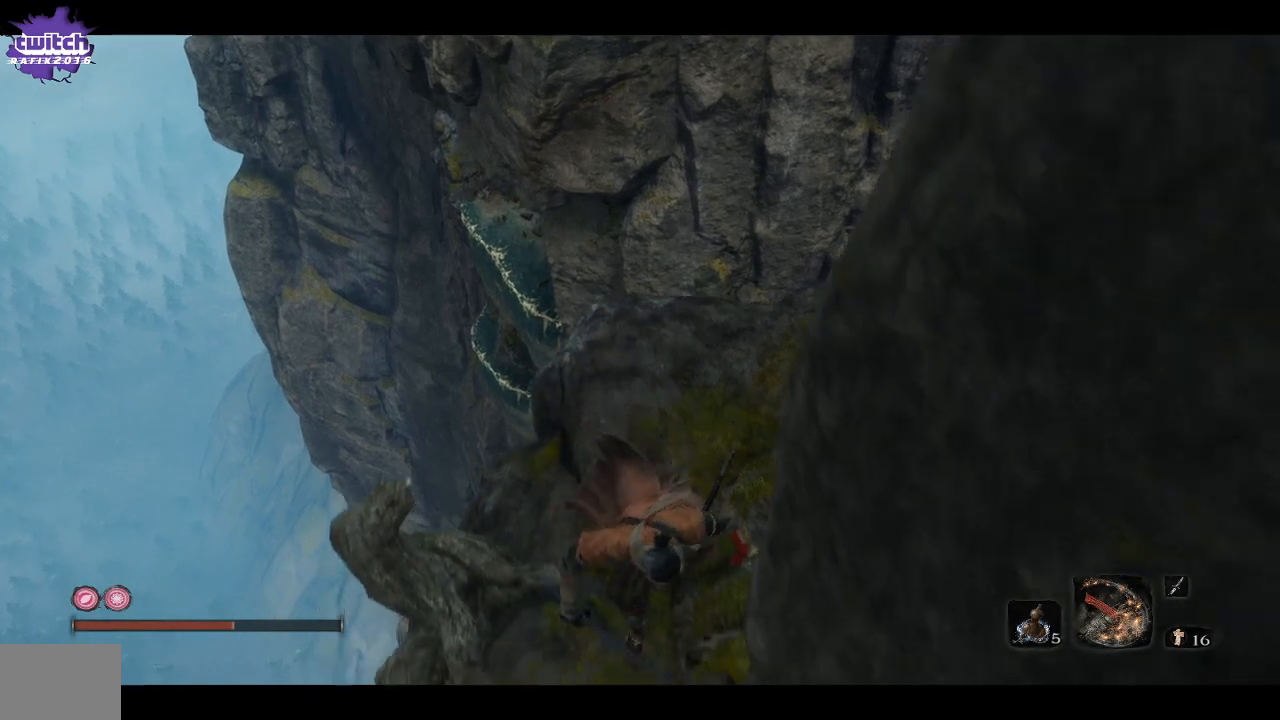
{"dt_ms": 500, "buttons": [], "left_stick": "down", "right_stick": "center", "events": []}
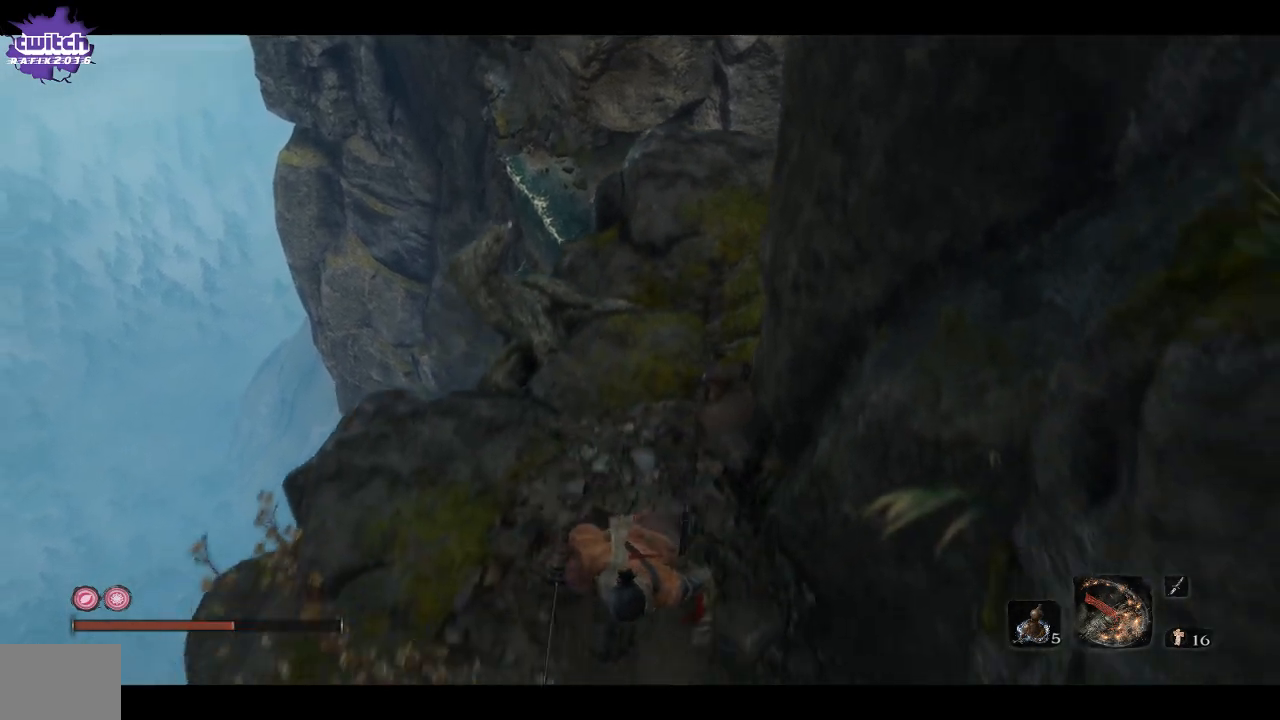
{"dt_ms": 500, "buttons": [], "left_stick": "up", "right_stick": "center", "events": [[350, "left_stick", "up"]]}
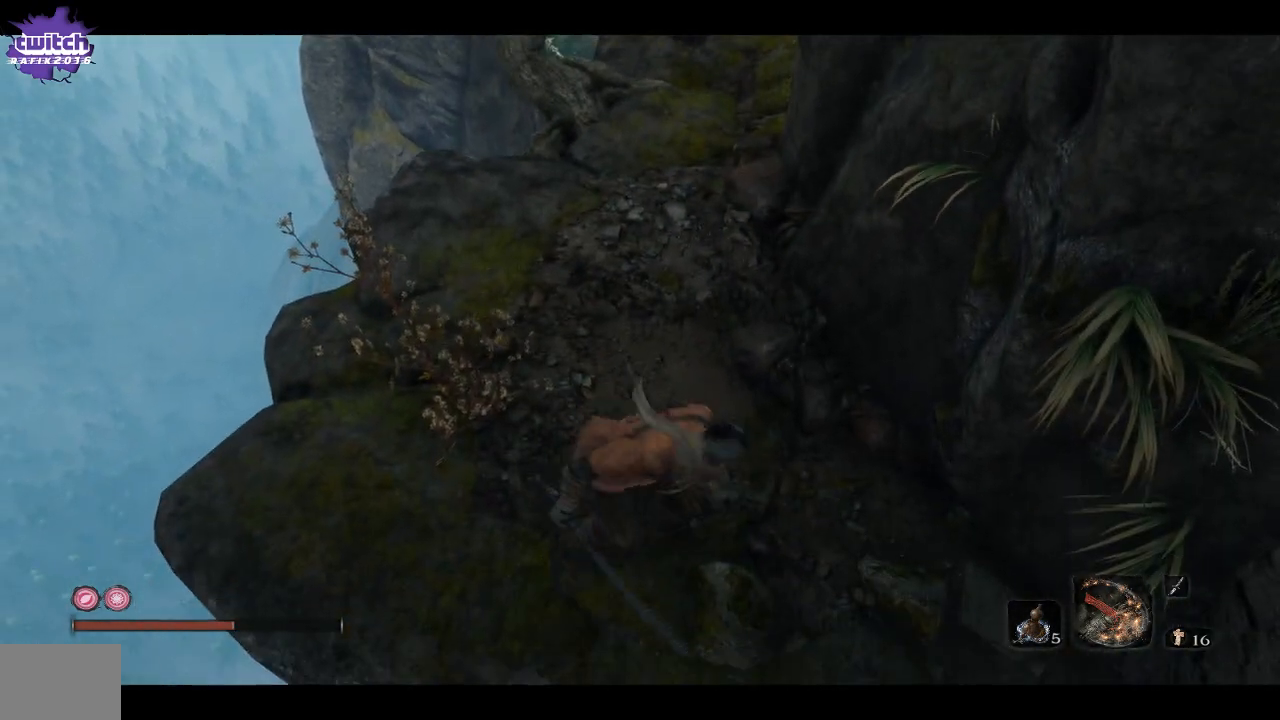
{"dt_ms": 500, "buttons": [], "left_stick": "down", "right_stick": "center", "events": [[167, "left_stick", "center"], [333, "left_stick", "down"]]}
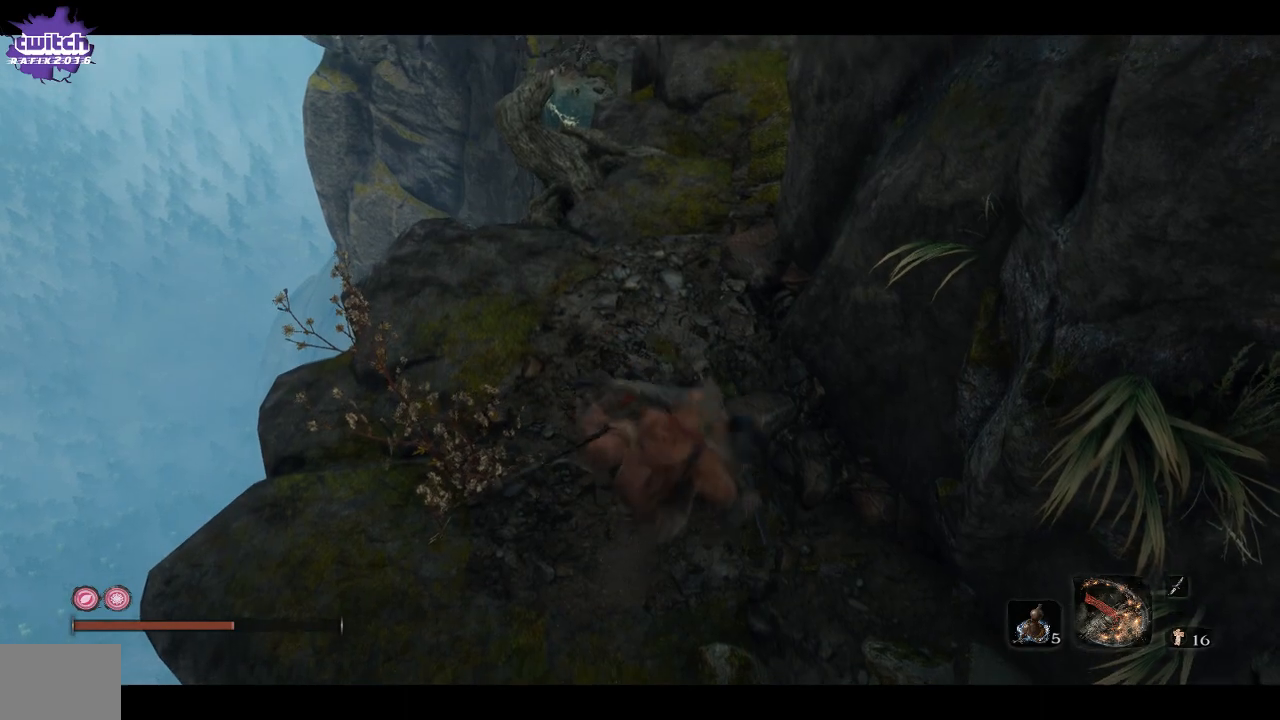
{"dt_ms": 500, "buttons": [], "left_stick": "up", "right_stick": "center", "events": [[200, "left_stick", "center"], [467, "left_stick", "up"]]}
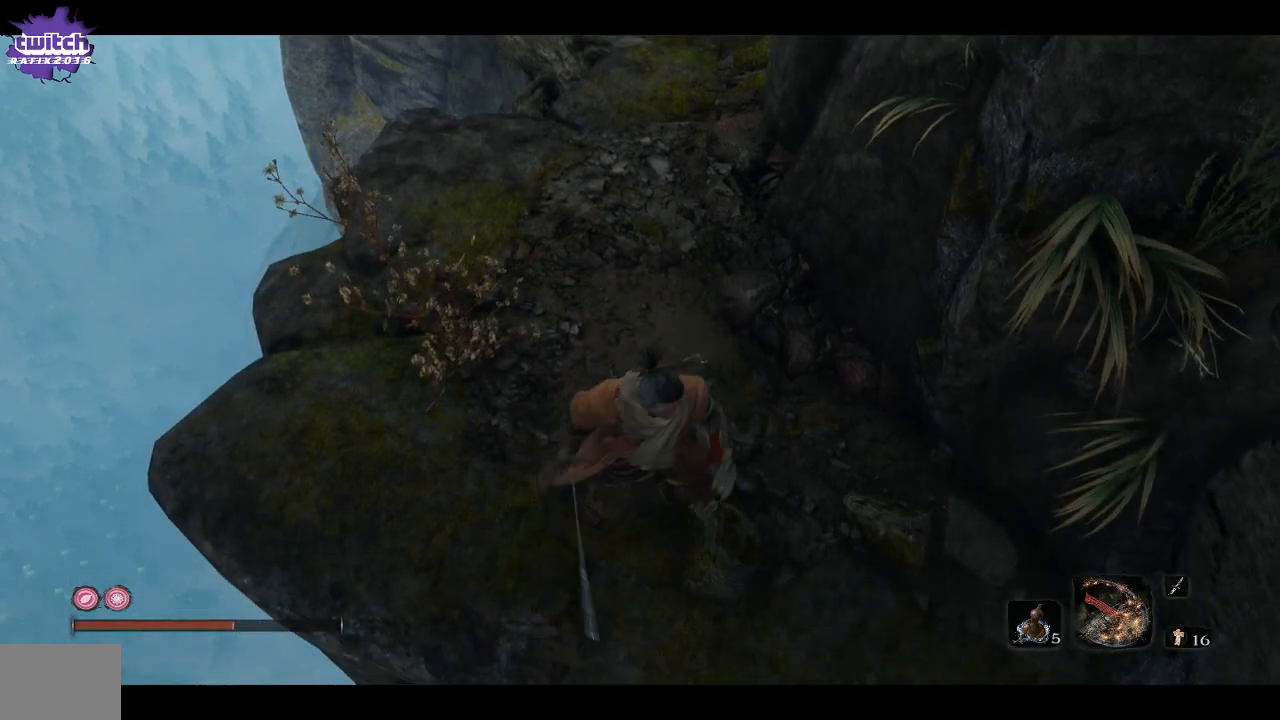
{"dt_ms": 500, "buttons": ["B"], "left_stick": "up", "right_stick": "center", "events": [[117, "B", "down"]]}
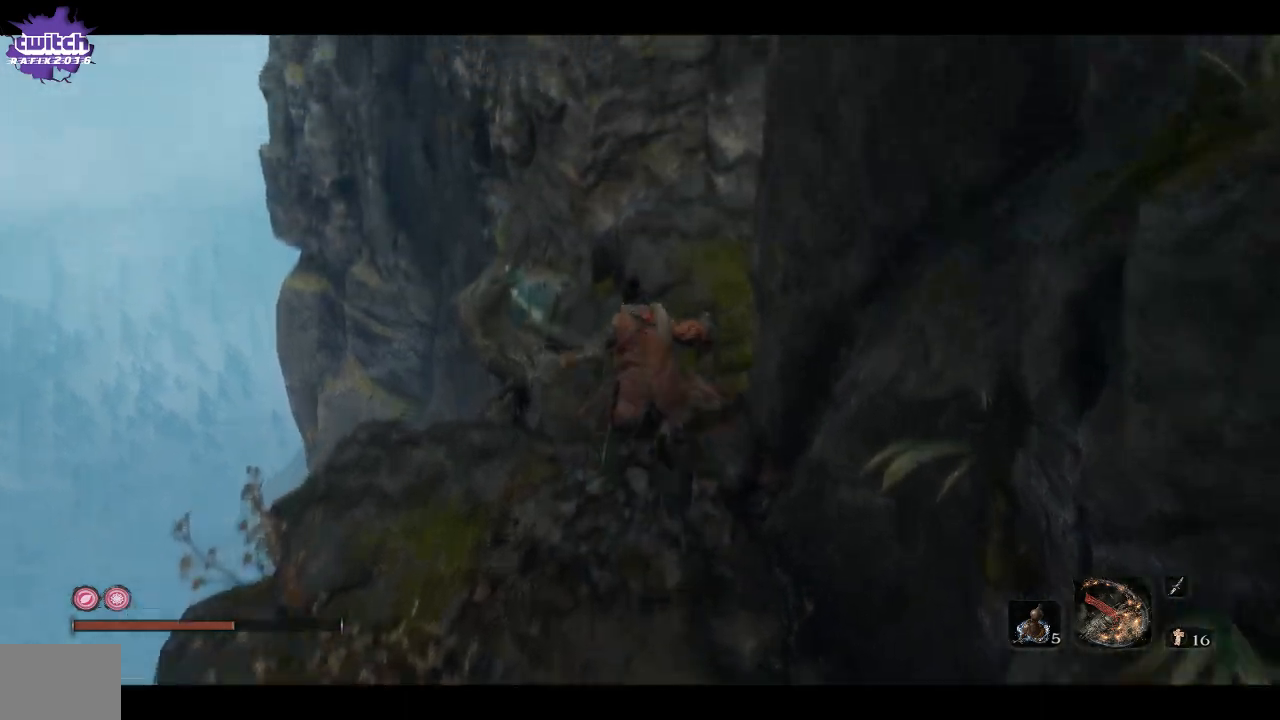
{"dt_ms": 500, "buttons": ["A"], "left_stick": "up", "right_stick": "center", "events": [[250, "B", "up"], [350, "A", "down"], [450, "A", "up"], [500, "A", "down"]]}
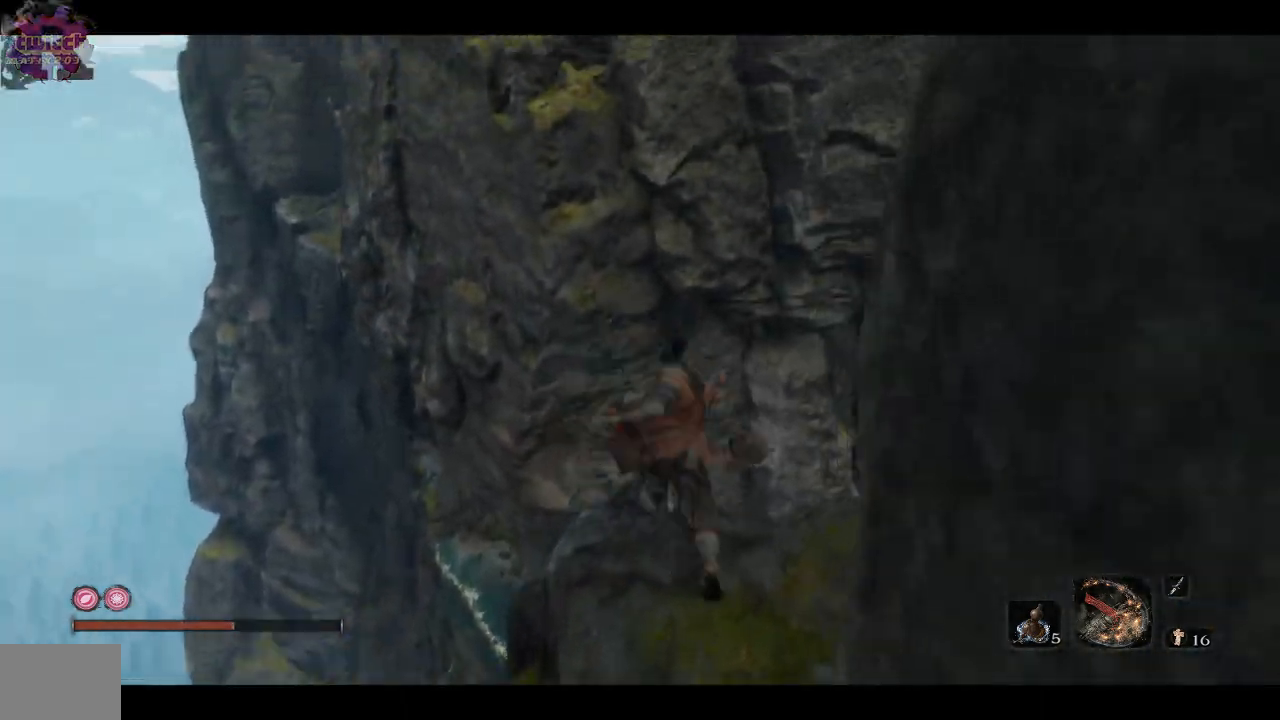
{"dt_ms": 500, "buttons": [], "left_stick": "up", "right_stick": "center", "events": [[83, "A", "up"], [133, "A", "down"], [250, "A", "up"]]}
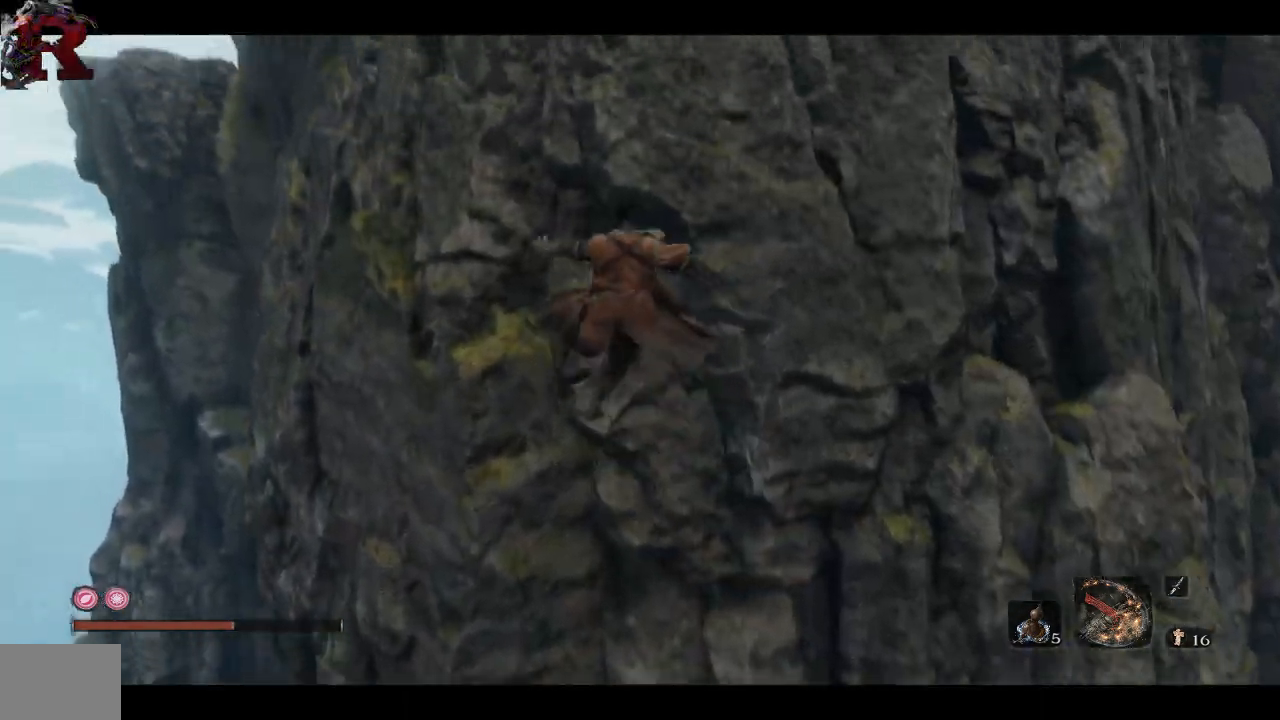
{"dt_ms": 500, "buttons": [], "left_stick": "up-left", "right_stick": "center", "events": [[317, "left_stick", "up-left"]]}
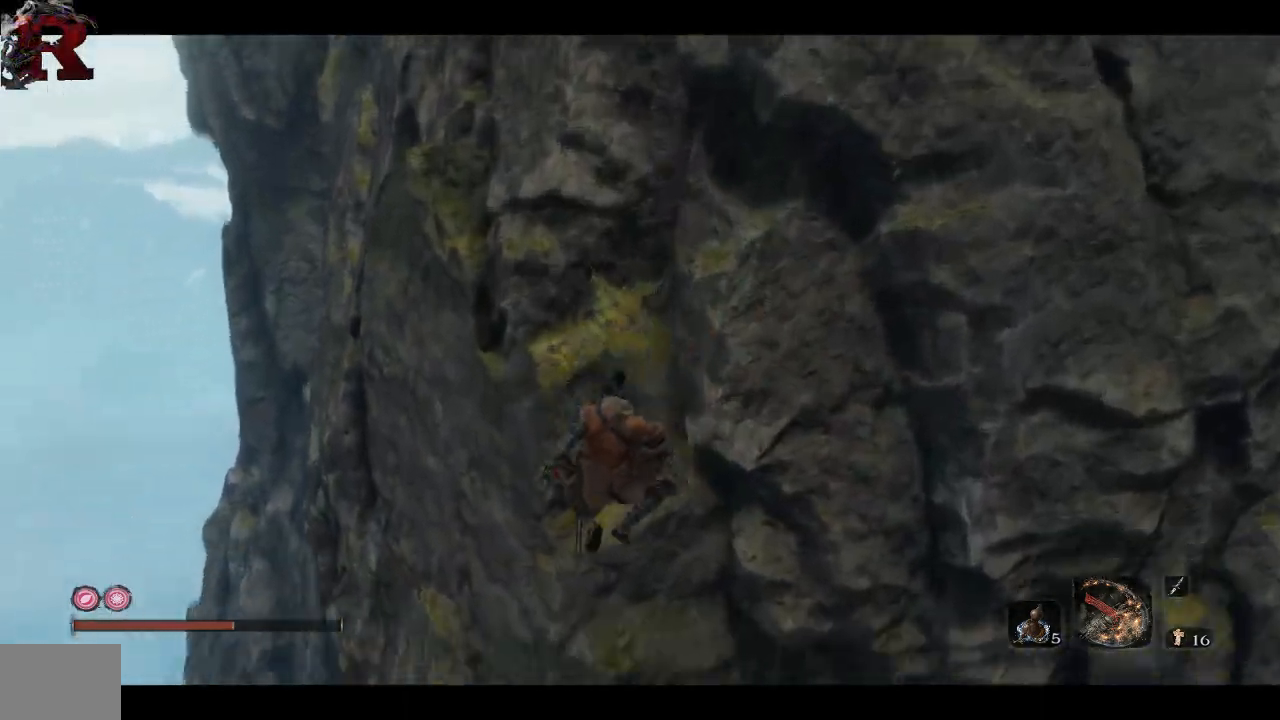
{"dt_ms": 500, "buttons": [], "left_stick": "up", "right_stick": "center", "events": [[400, "left_stick", "up"]]}
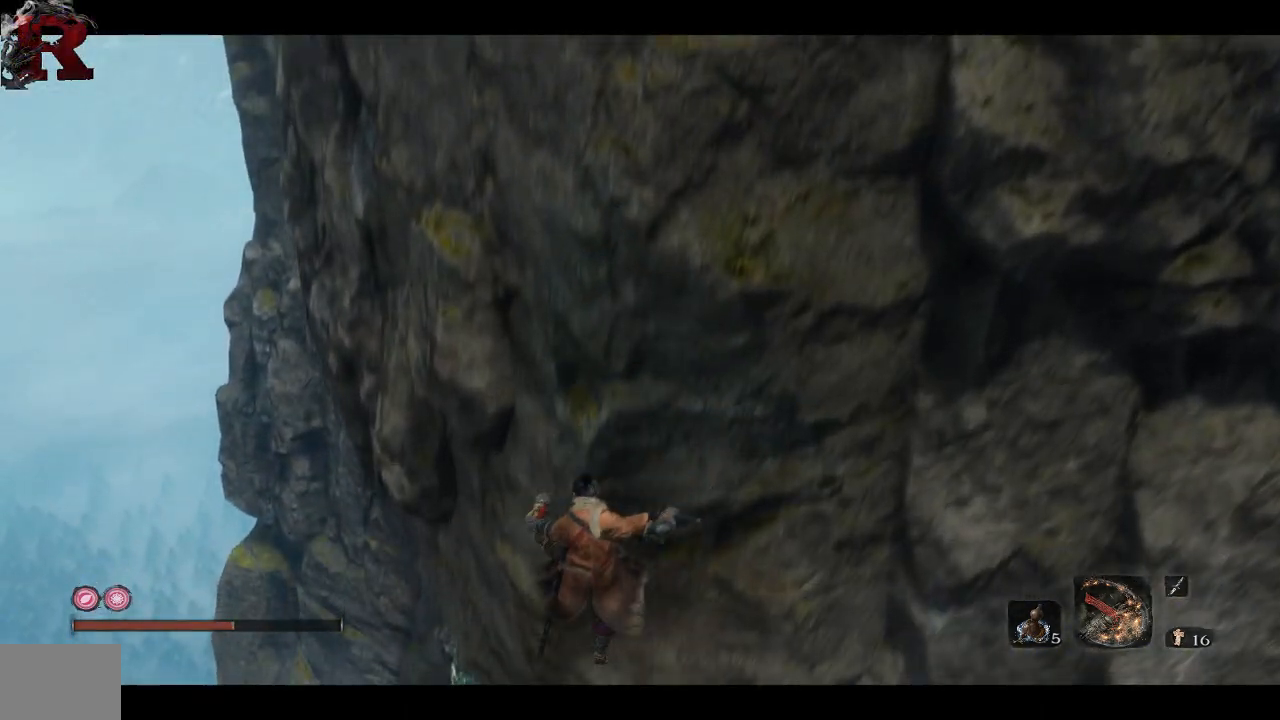
{"dt_ms": 500, "buttons": ["X"], "left_stick": "up", "right_stick": "center", "events": [[33, "X", "down"], [167, "X", "up"], [233, "X", "down"], [367, "X", "up"], [417, "X", "down"]]}
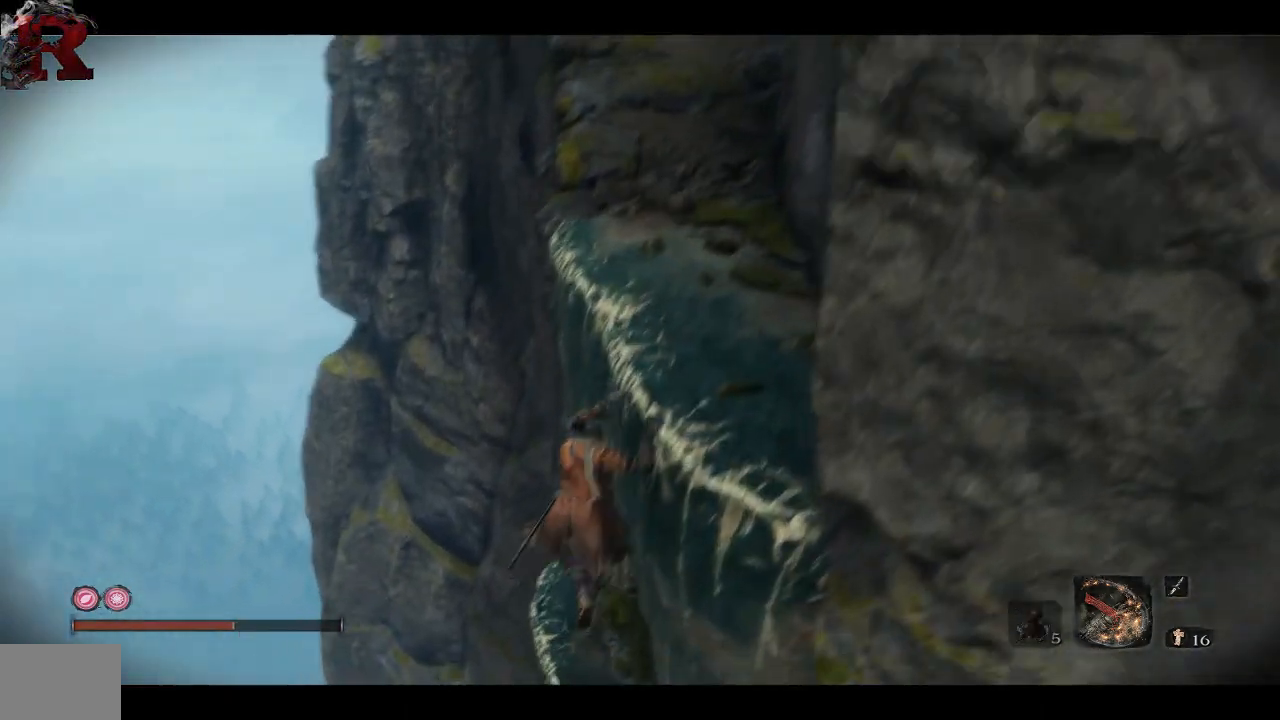
{"dt_ms": 500, "buttons": [], "left_stick": "up", "right_stick": "center", "events": [[17, "X", "up"], [67, "X", "down"], [183, "X", "up"], [200, "X", "down"], [333, "X", "up"]]}
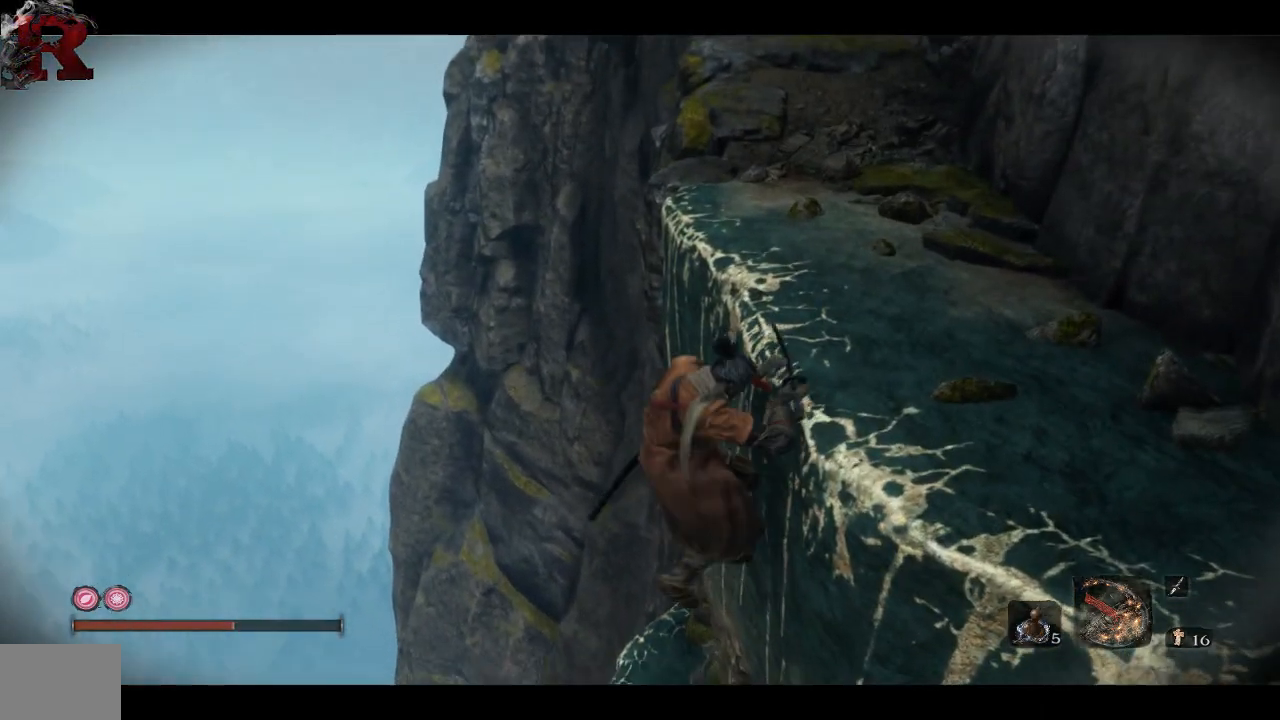
{"dt_ms": 500, "buttons": [], "left_stick": "up", "right_stick": "center", "events": [[83, "right_stick", "right"], [433, "right_stick", "center"]]}
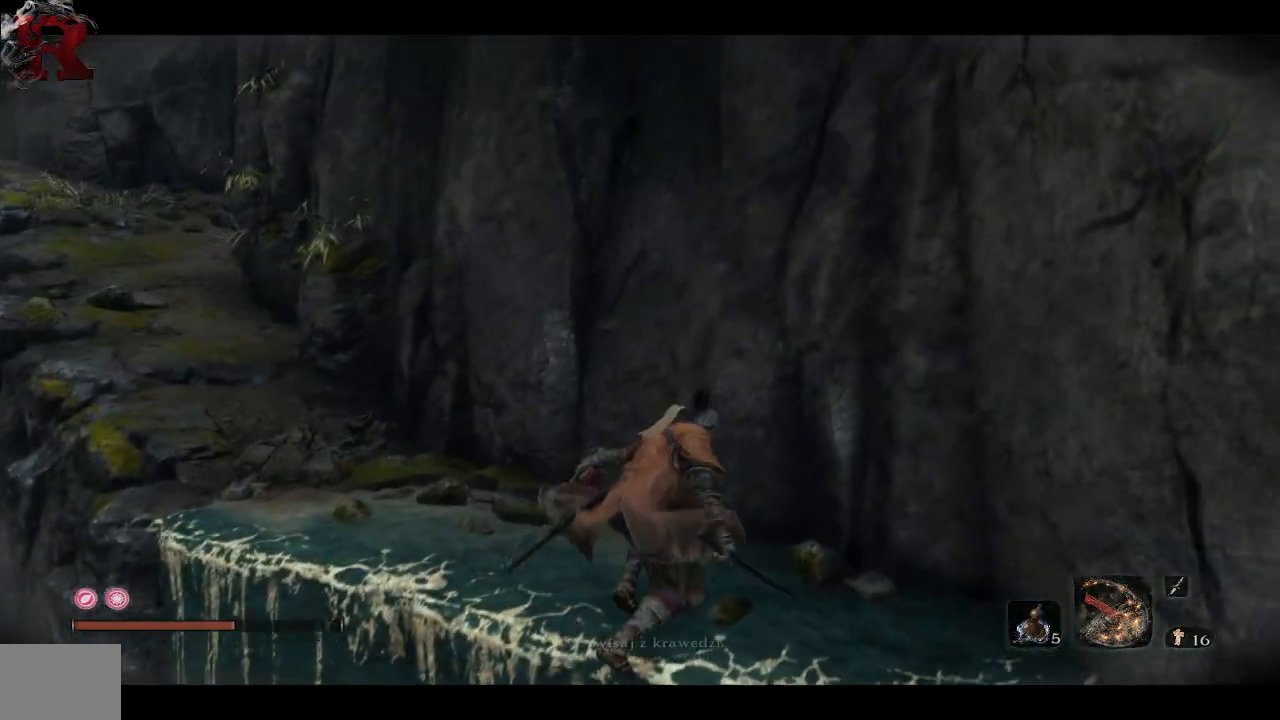
{"dt_ms": 500, "buttons": [], "left_stick": "up", "right_stick": "left", "events": [[183, "left_stick", "center"], [350, "right_stick", "left"], [500, "left_stick", "up"]]}
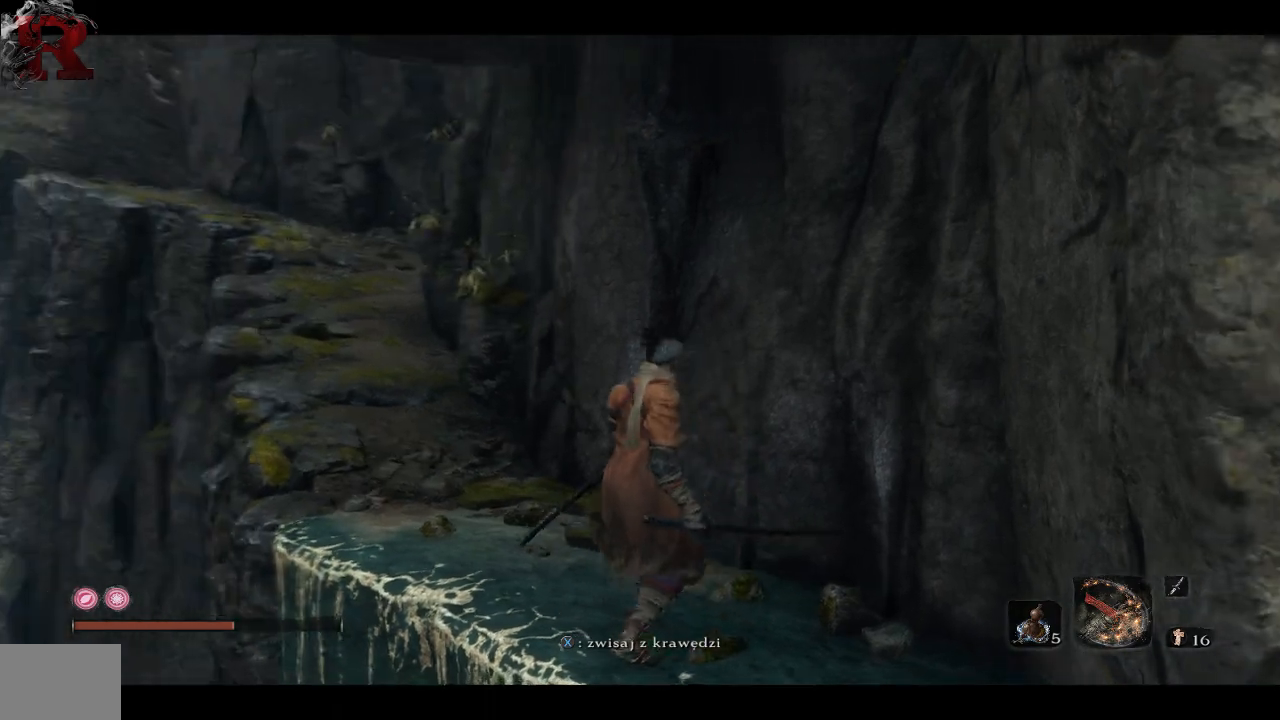
{"dt_ms": 500, "buttons": [], "left_stick": "up-left", "right_stick": "up-right", "events": [[50, "left_stick", "up-left"], [383, "right_stick", "up-right"]]}
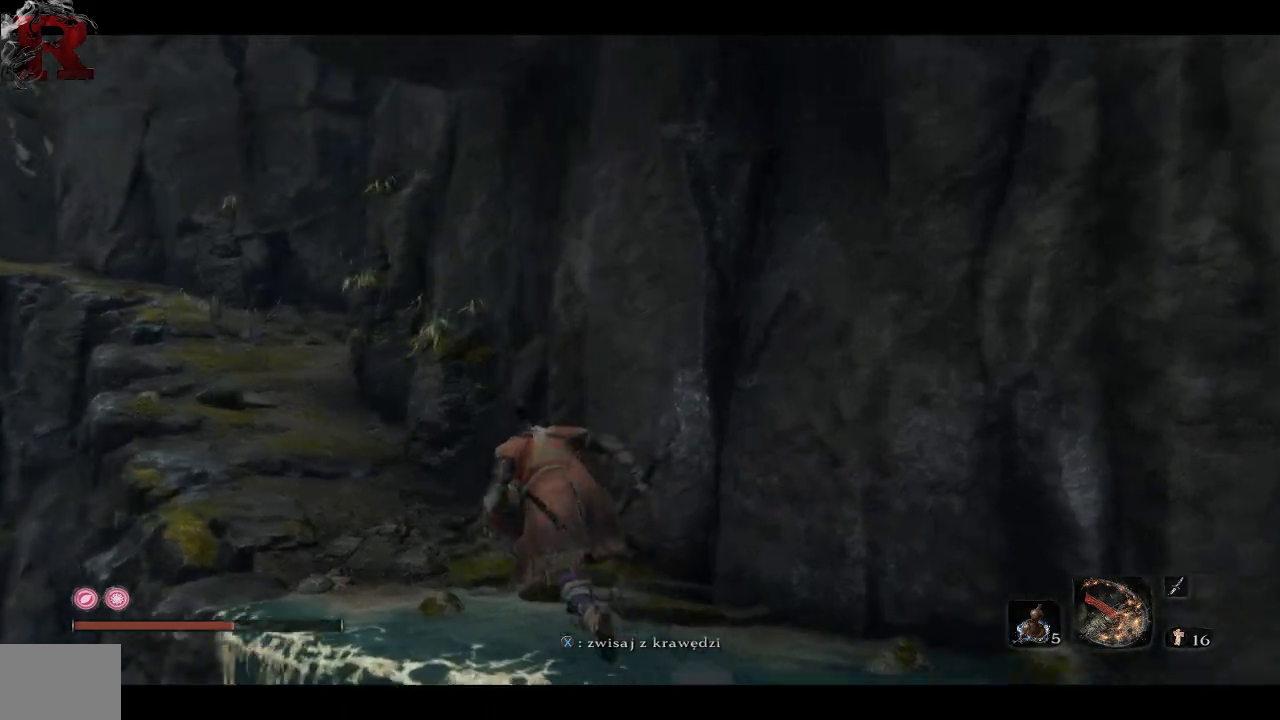
{"dt_ms": 1000, "buttons": [], "left_stick": "up-left", "right_stick": "center"}
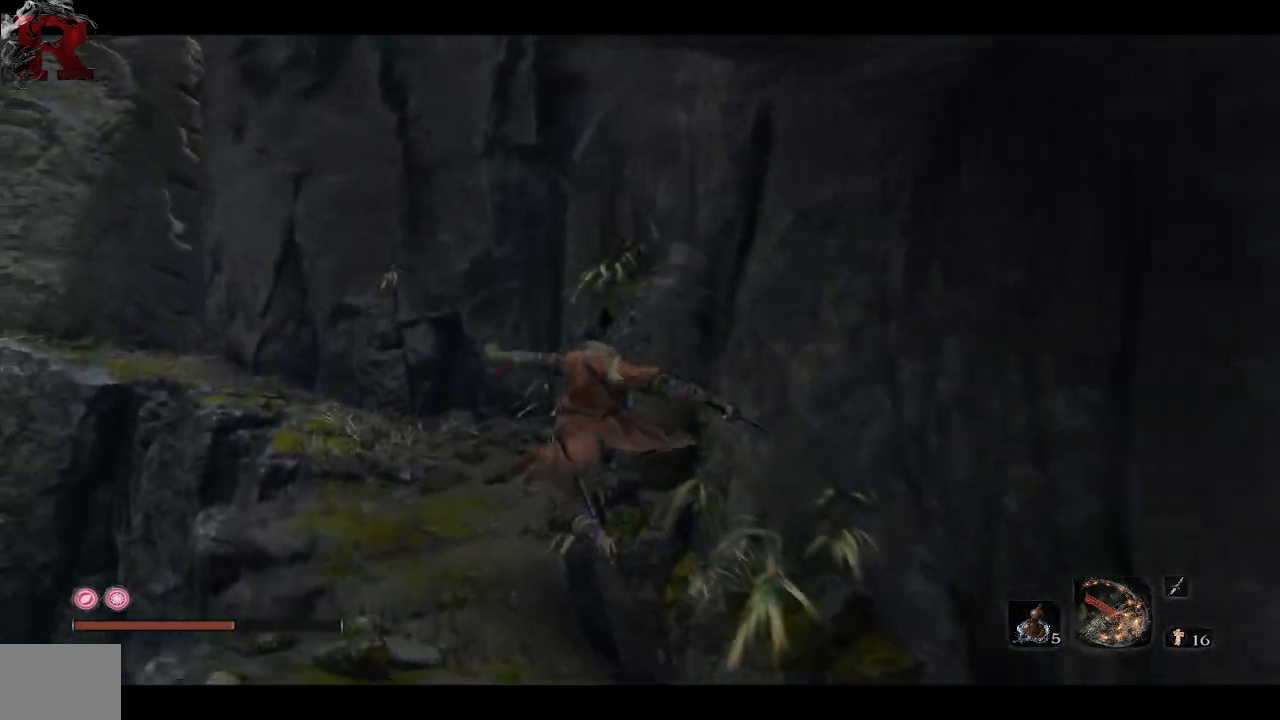
{"dt_ms": 500, "buttons": [], "left_stick": "up-left", "right_stick": "right", "events": [[383, "right_stick", "right"]]}
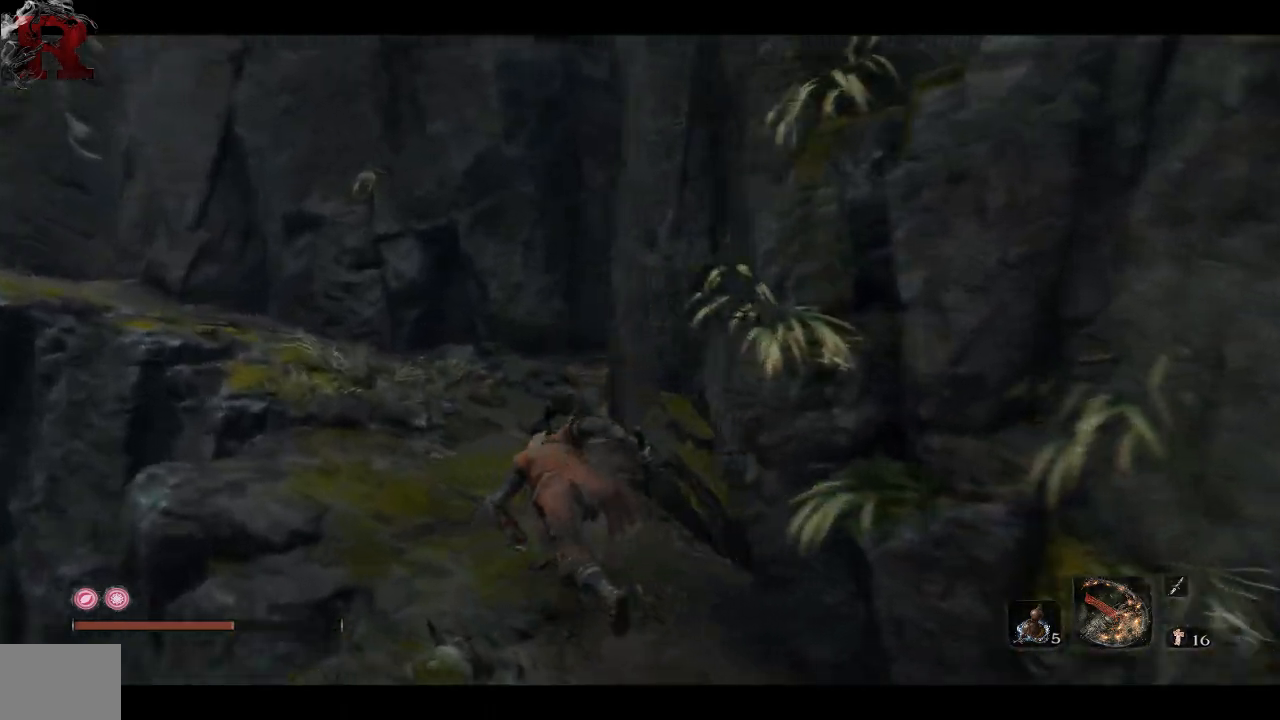
{"dt_ms": 500, "buttons": [], "left_stick": "up-left", "right_stick": "center", "events": [[250, "right_stick", "center"]]}
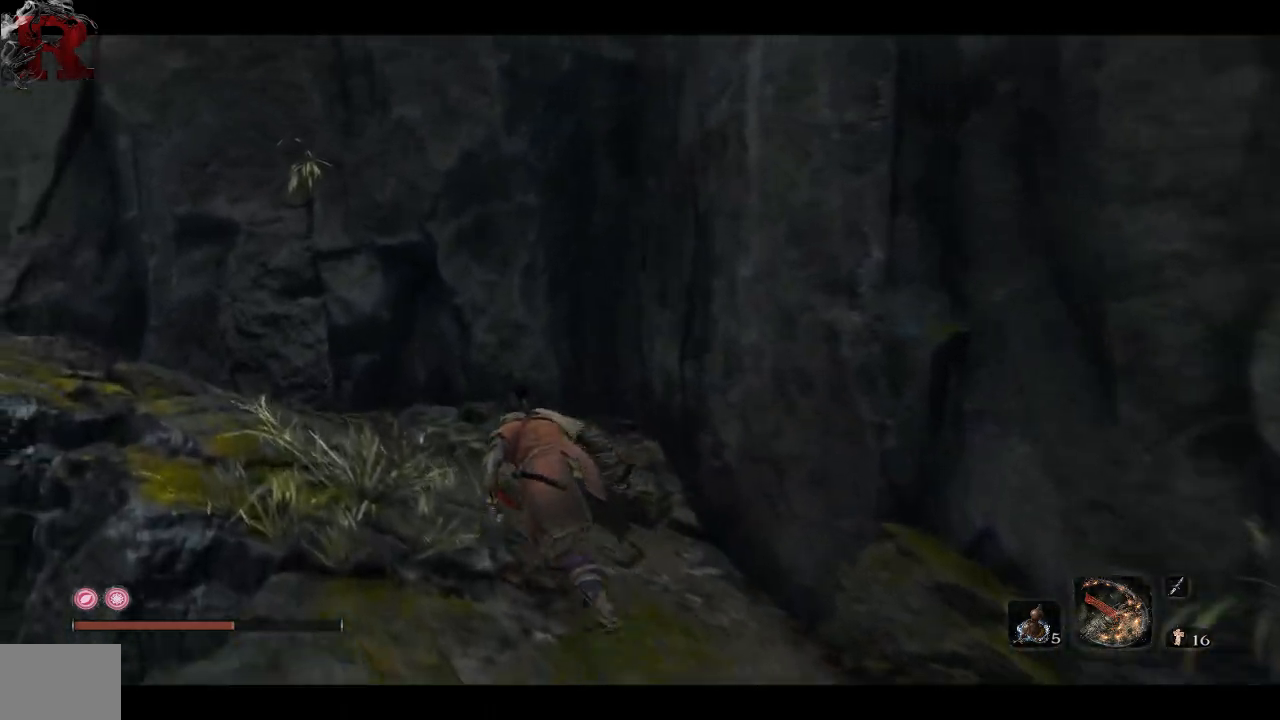
{"dt_ms": 500, "buttons": [], "left_stick": "up-left", "right_stick": "center", "events": [[117, "right_stick", "left"], [467, "right_stick", "center"]]}
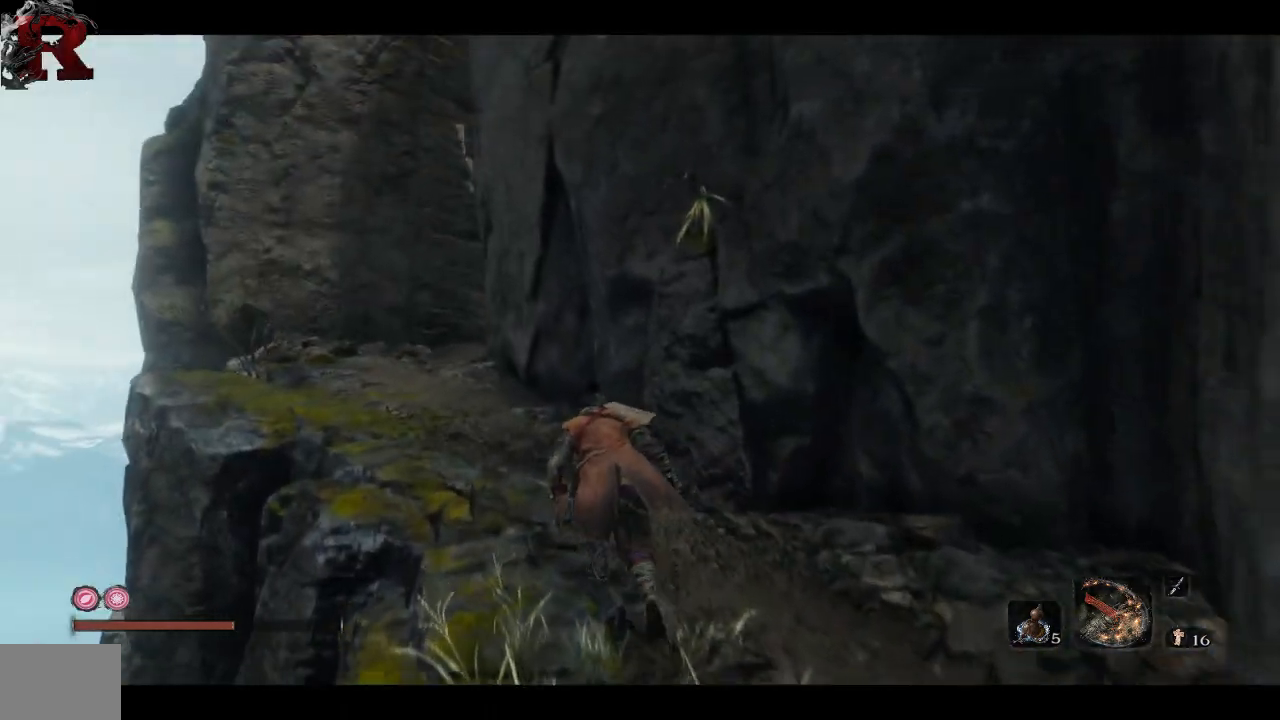
{"dt_ms": 500, "buttons": ["B"], "left_stick": "up-left", "right_stick": "center", "events": [[200, "B", "down"]]}
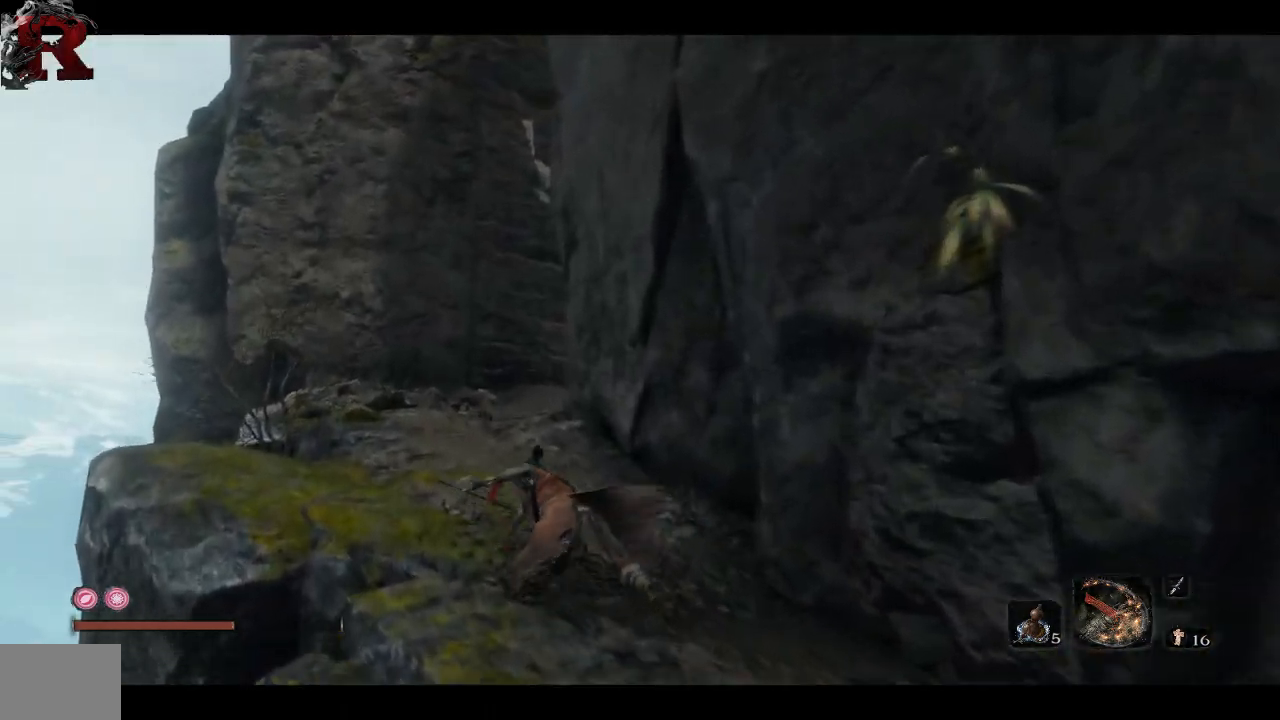
{"dt_ms": 500, "buttons": [], "left_stick": "up", "right_stick": "center", "events": [[200, "left_stick", "up"], [317, "B", "up"]]}
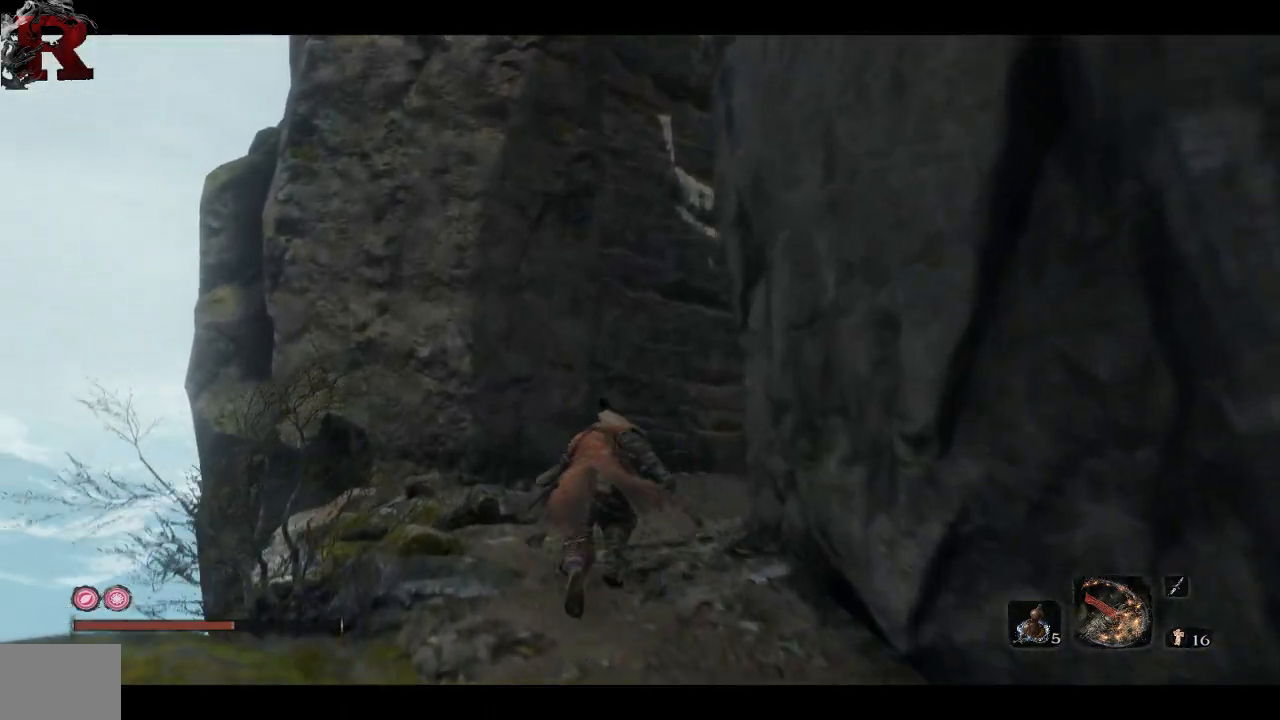
{"dt_ms": 500, "buttons": [], "left_stick": "up", "right_stick": "center", "events": [[100, "right_stick", "down-right"], [483, "right_stick", "center"]]}
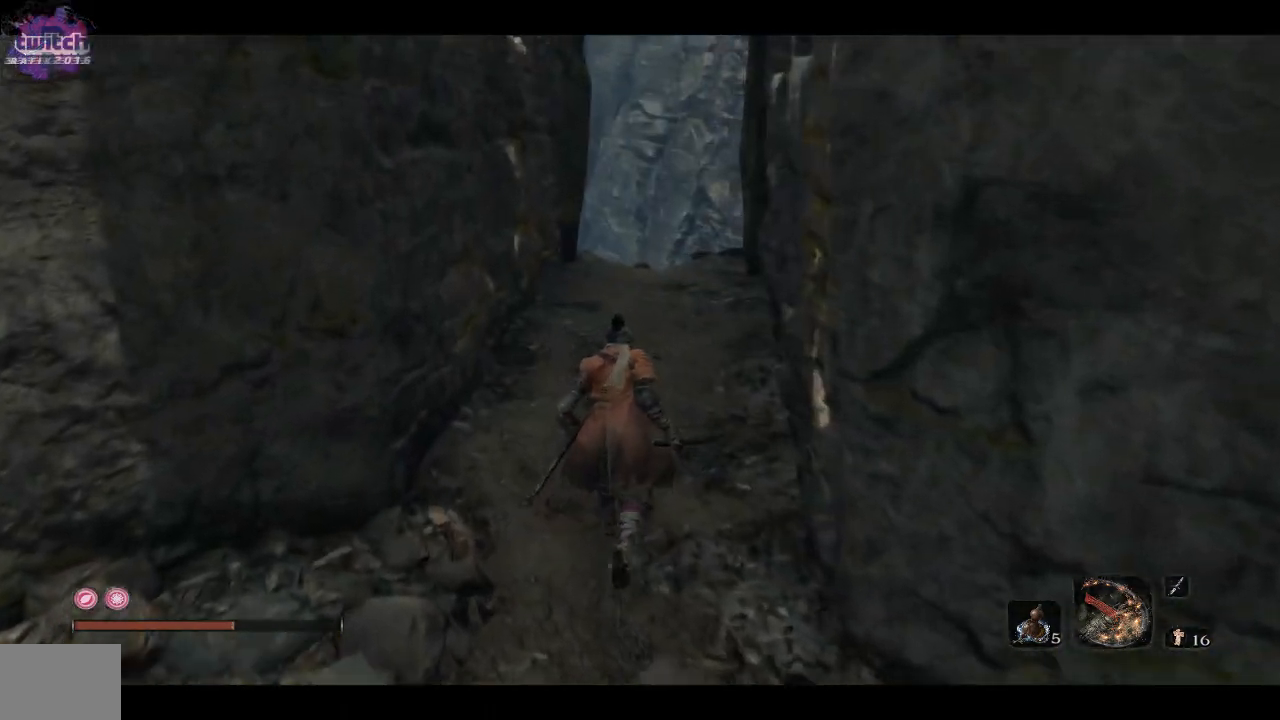
{"dt_ms": 500, "buttons": [], "left_stick": "up", "right_stick": "center", "events": [[333, "left_stick", "center"], [417, "left_stick", "up"]]}
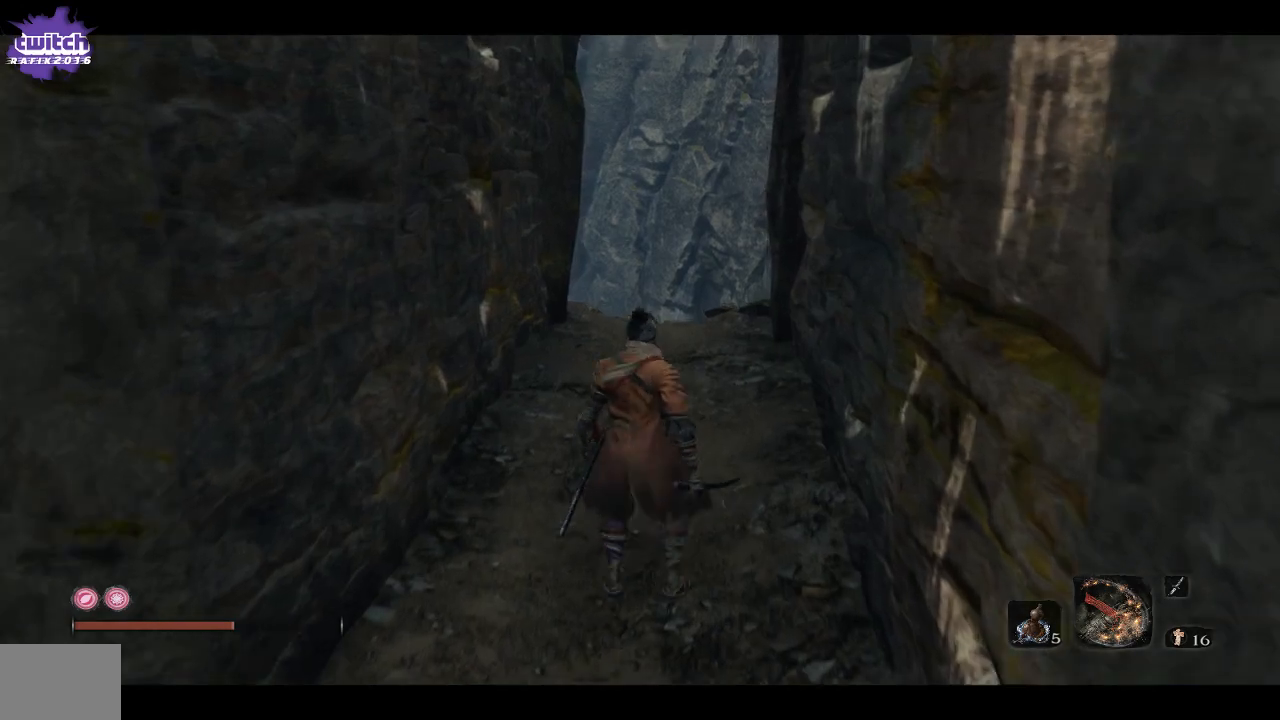
{"dt_ms": 500, "buttons": ["A"], "left_stick": "right", "right_stick": "center", "events": [[50, "A", "down"], [117, "left_stick", "right"], [167, "A", "up"], [233, "A", "down"], [317, "A", "up"], [400, "A", "down"]]}
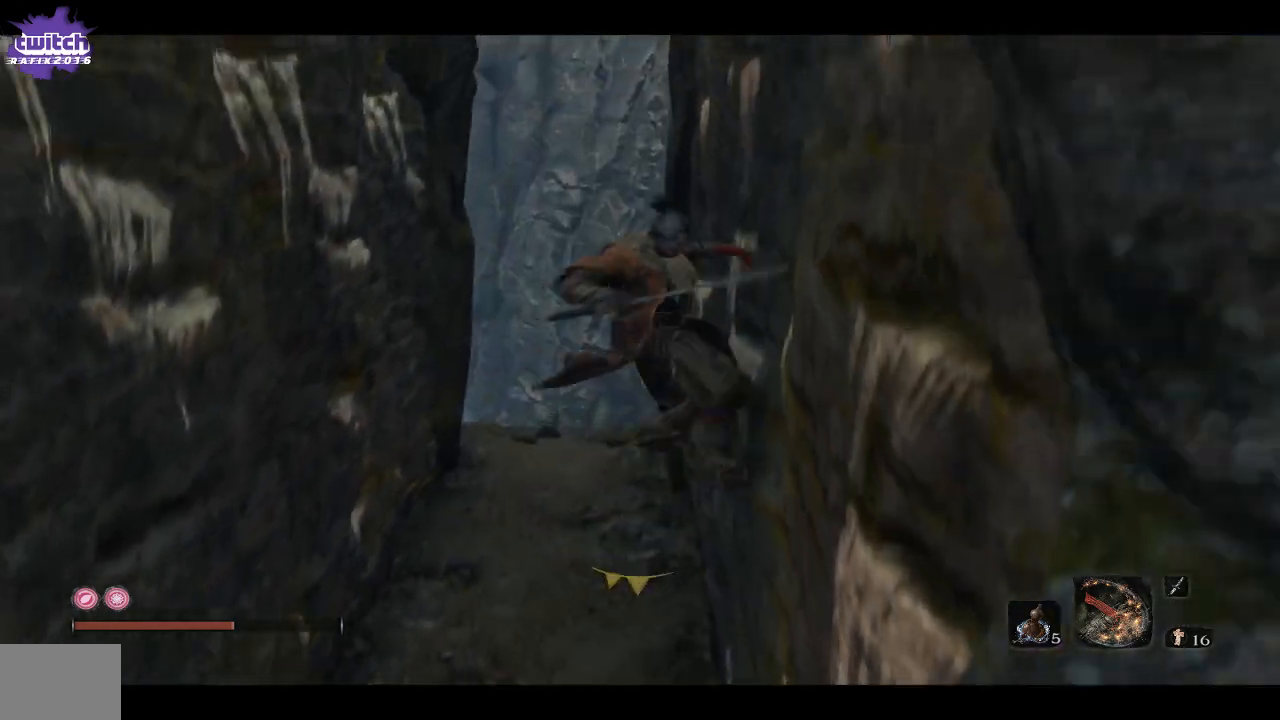
{"dt_ms": 500, "buttons": [], "left_stick": "left", "right_stick": "center", "events": [[17, "A", "up"], [150, "left_stick", "center"], [317, "A", "down"], [333, "left_stick", "left"], [450, "A", "up"]]}
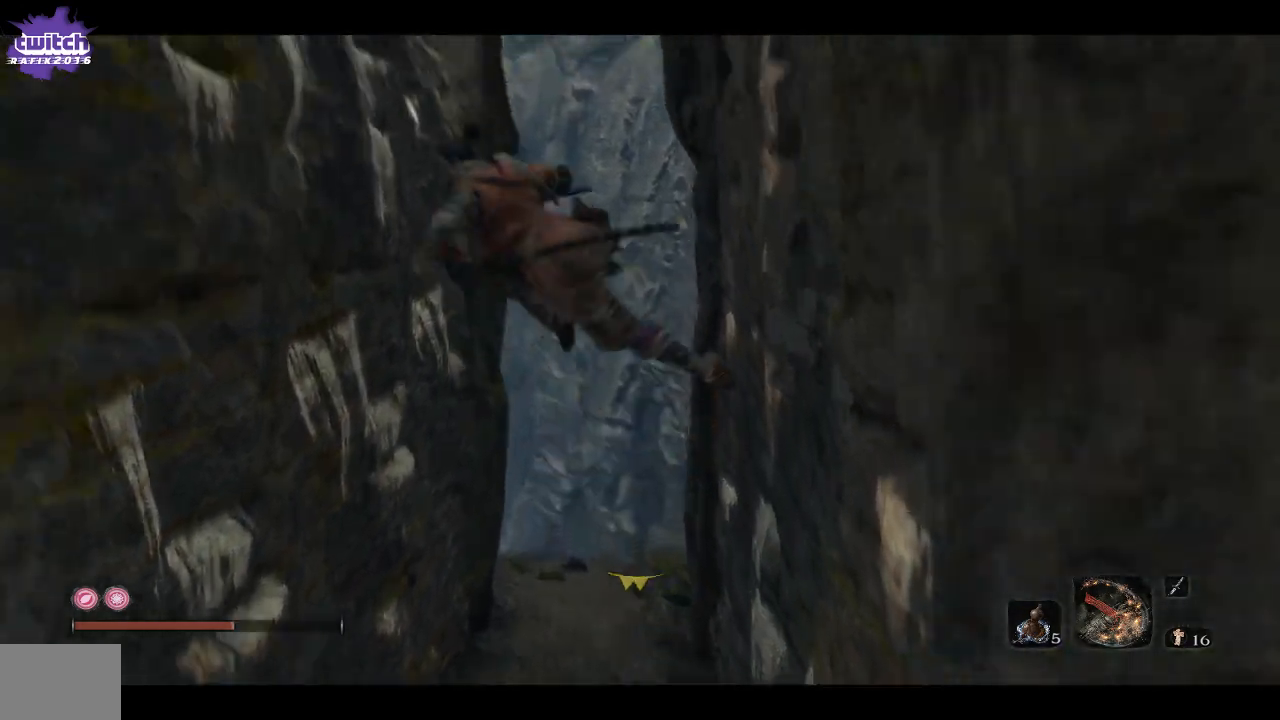
{"dt_ms": 500, "buttons": [], "left_stick": "right", "right_stick": "center", "events": [[33, "A", "down"], [133, "A", "up"], [367, "A", "down"], [400, "left_stick", "right"], [483, "A", "up"]]}
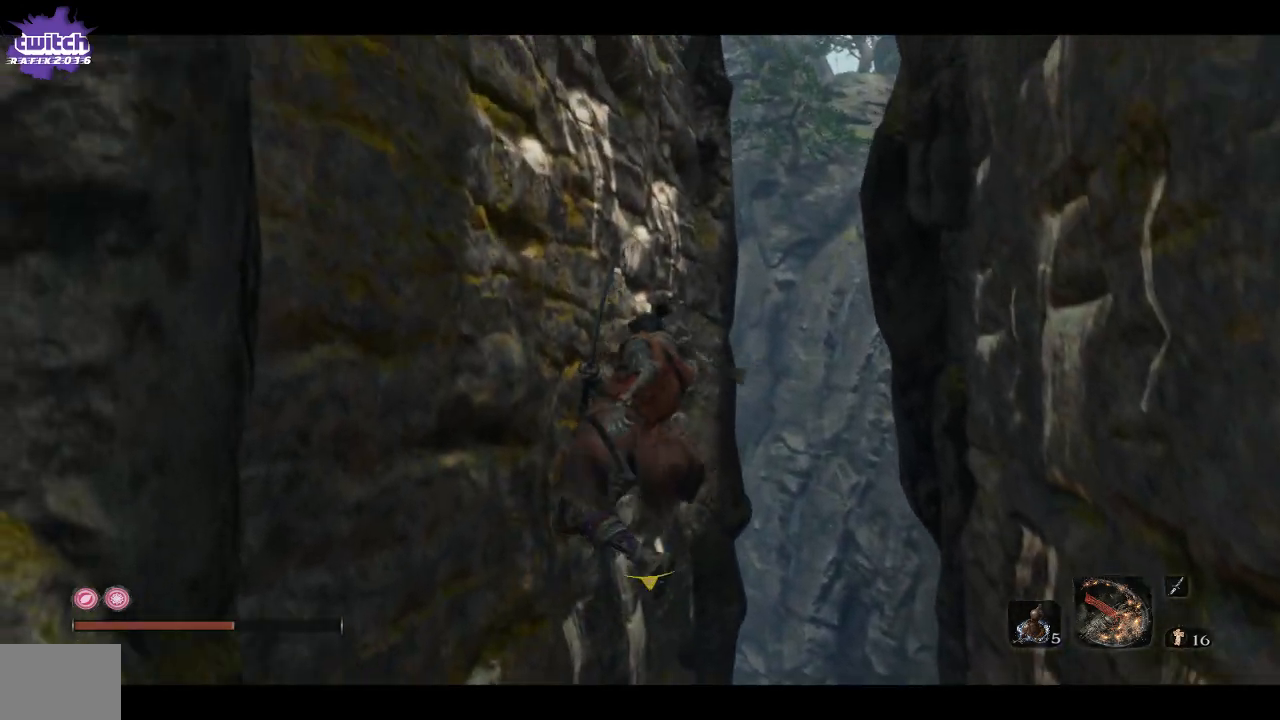
{"dt_ms": 500, "buttons": [], "left_stick": "right", "right_stick": "center", "events": [[50, "A", "down"], [150, "A", "up"]]}
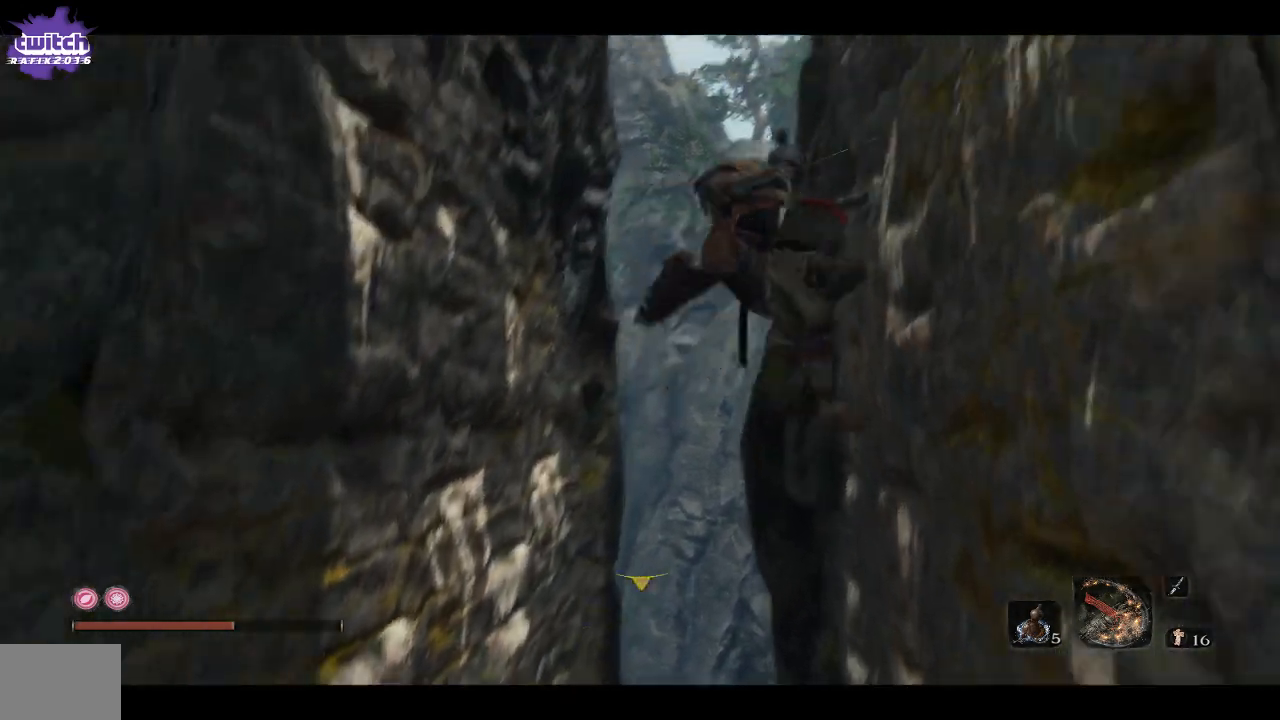
{"dt_ms": 500, "buttons": ["A"], "left_stick": "left", "right_stick": "center", "events": [[150, "left_stick", "left"], [183, "A", "down"], [233, "A", "up"], [400, "A", "down"]]}